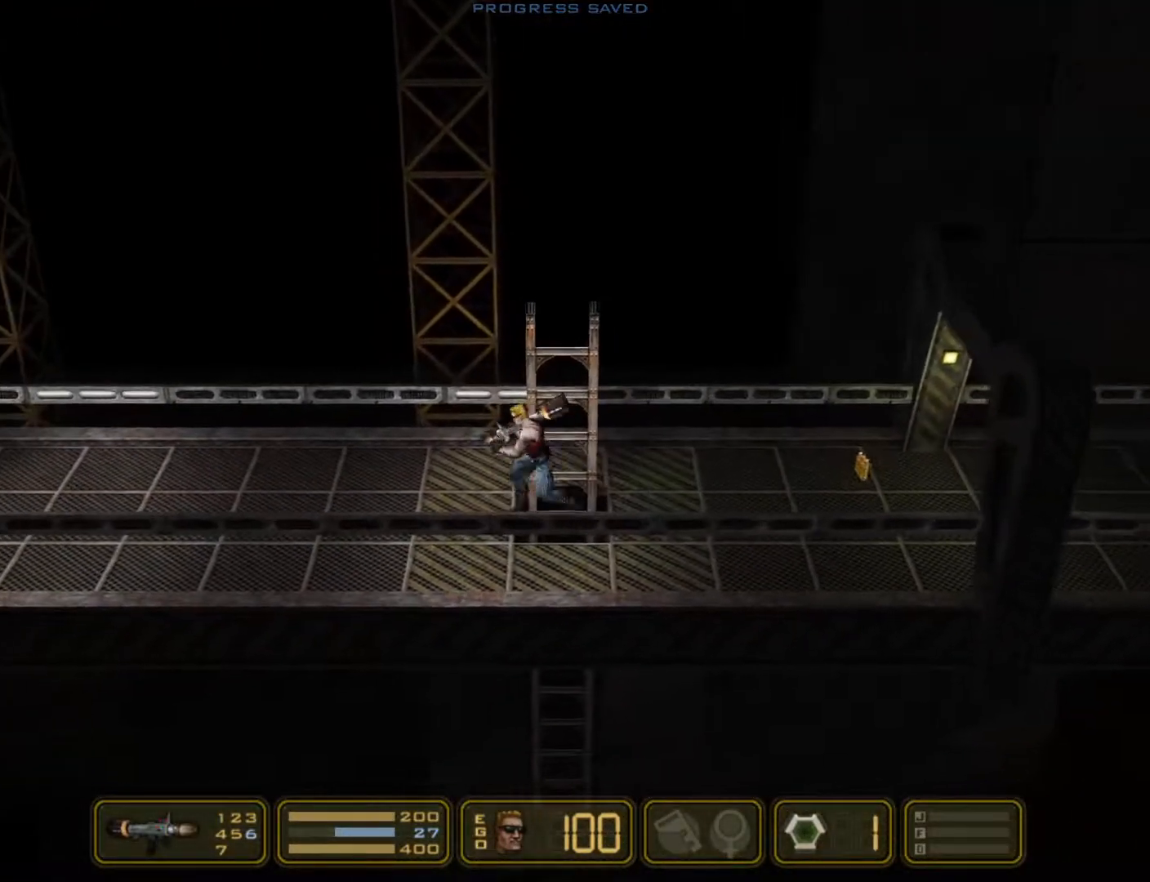
Gameplay with keyboard; each line is a JSON object with the keys held at the frame after it. "events" lists presses ("down") and releases ("up") of "1", "2", "3", "4", "5", "6", "7", "down", "jump", "kick", "left", "nweap", "pipebomb", "pweap", "right", "shoot" and "up" between this image and that frame as [ms after this image, input, new state], when the widget could be followed in between. No other keys are recorded. Mouse input is not recorded. Key names are as the overlay labels them; some are game actions (e.g. jump) rather than physical keys.
{"keys": ["left"], "events": []}
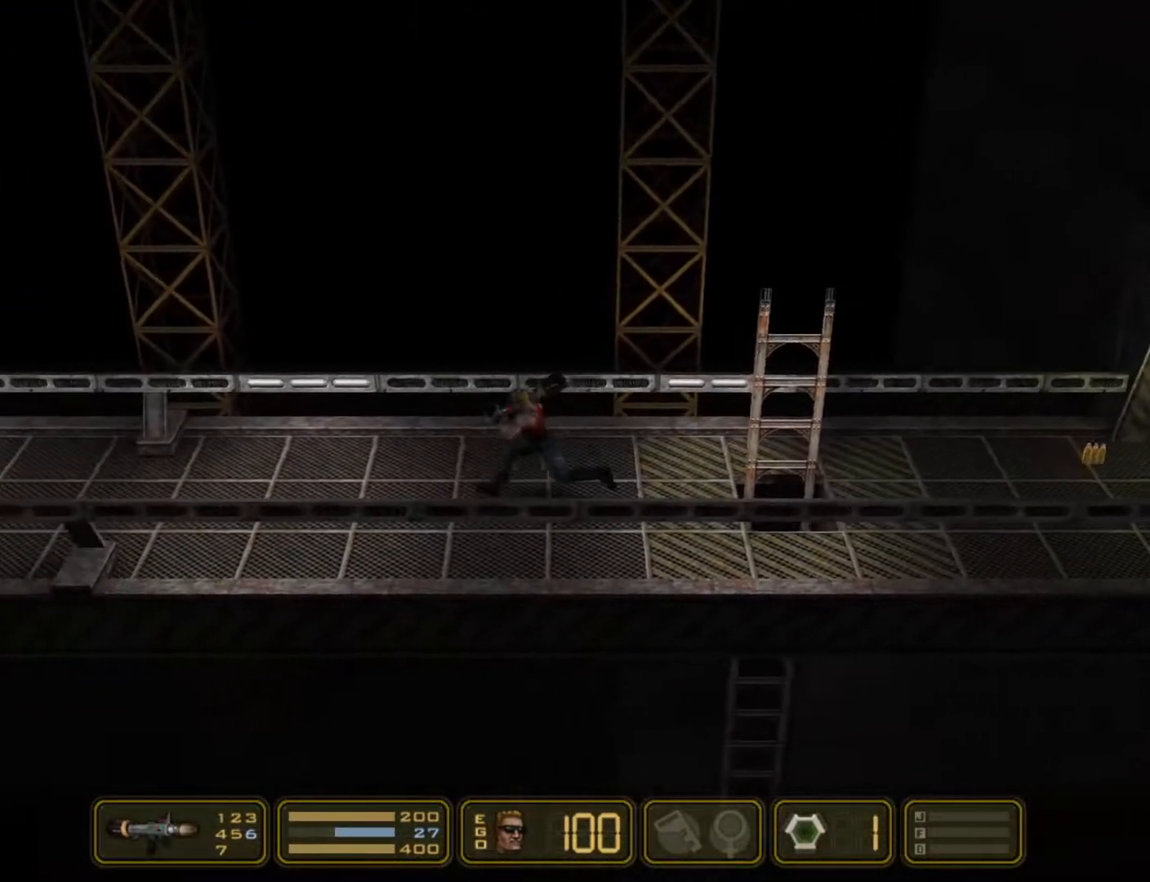
{"keys": ["left"], "events": []}
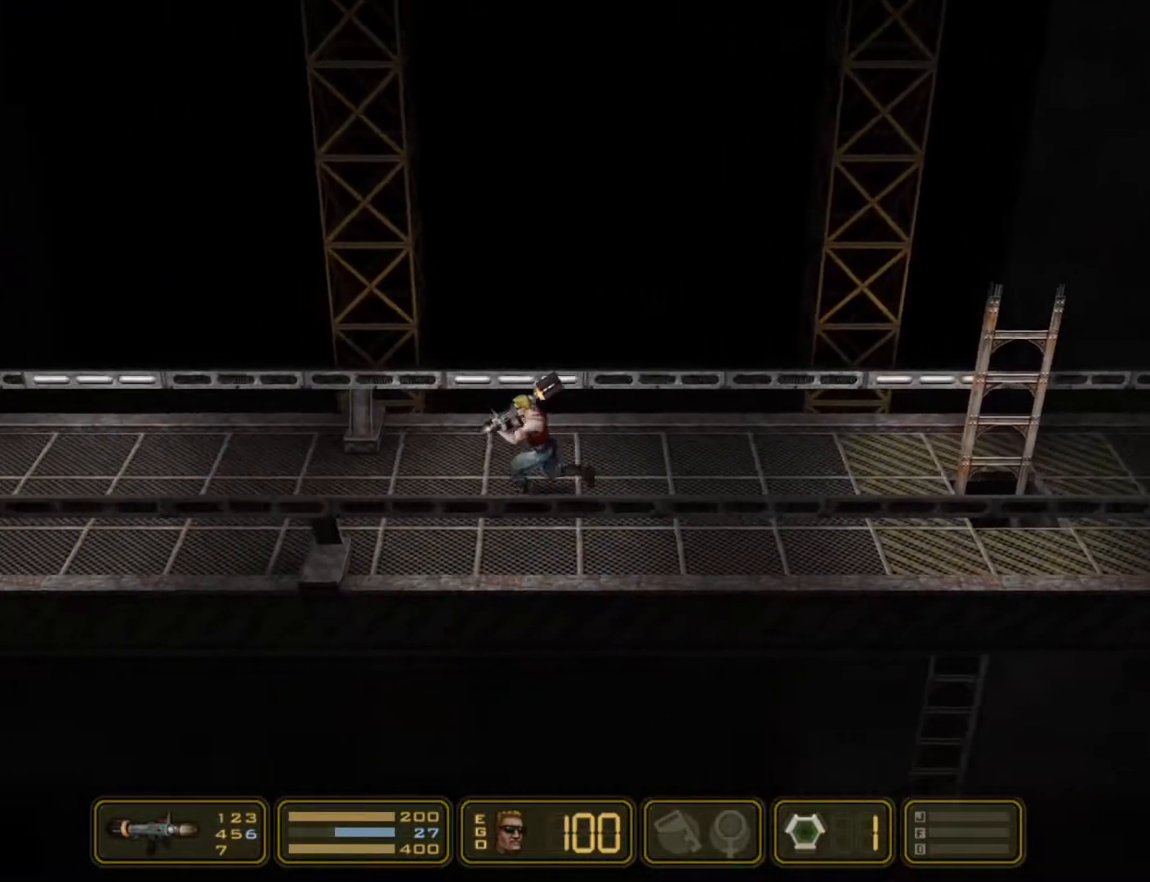
{"keys": ["left"], "events": []}
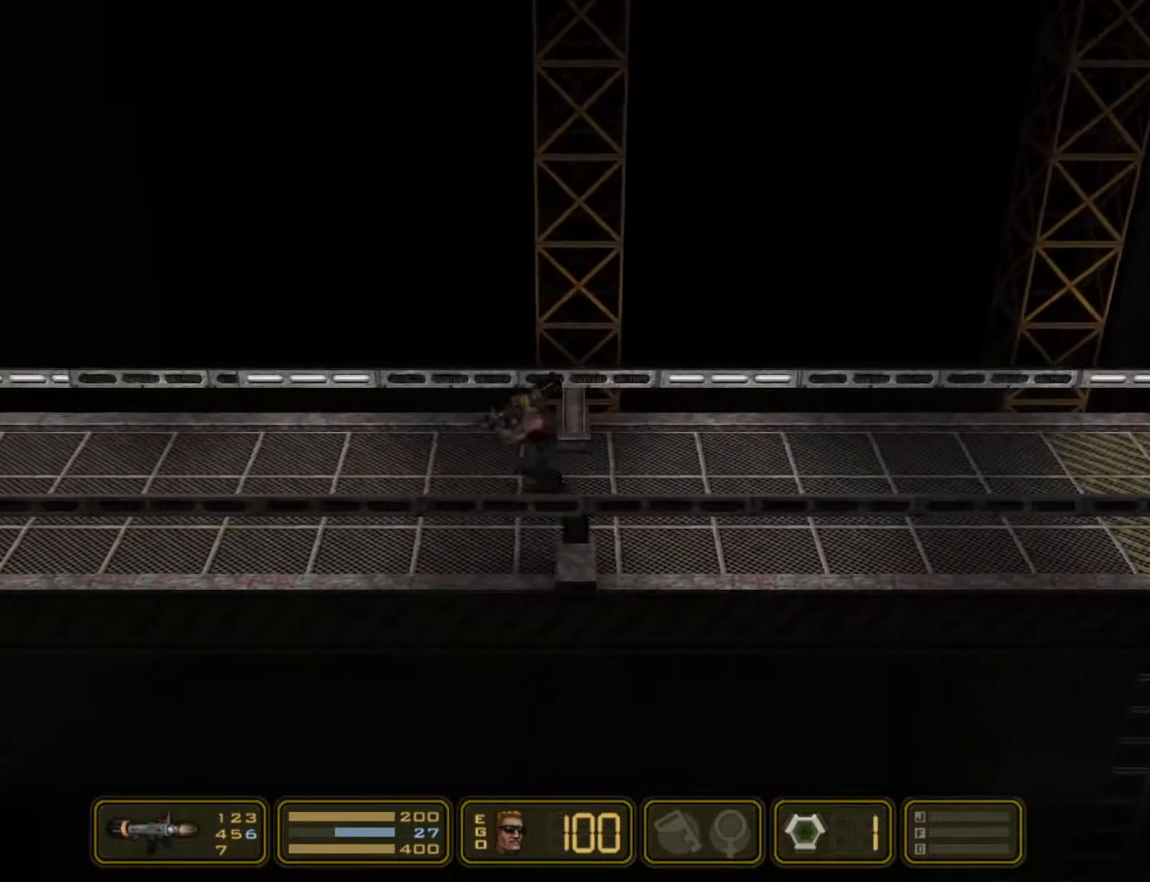
{"keys": ["left"], "events": []}
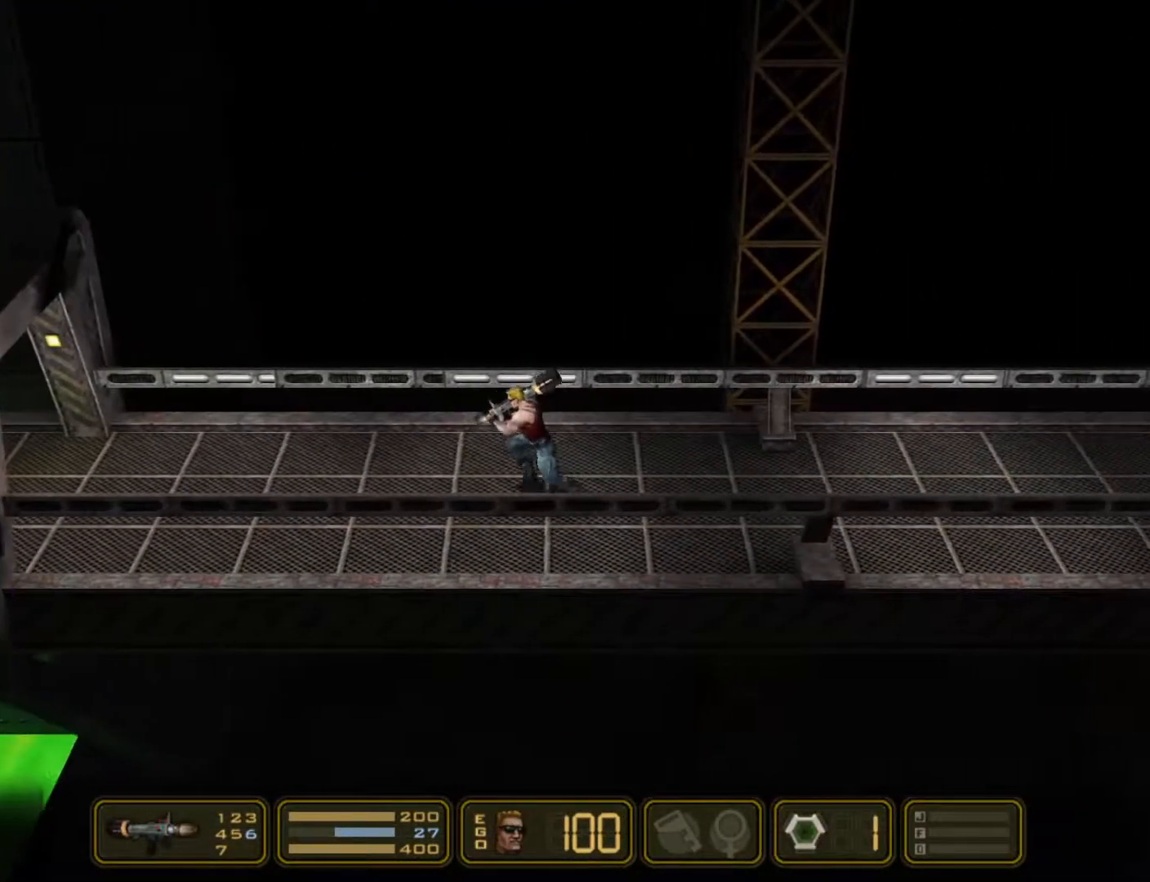
{"keys": ["left"], "events": []}
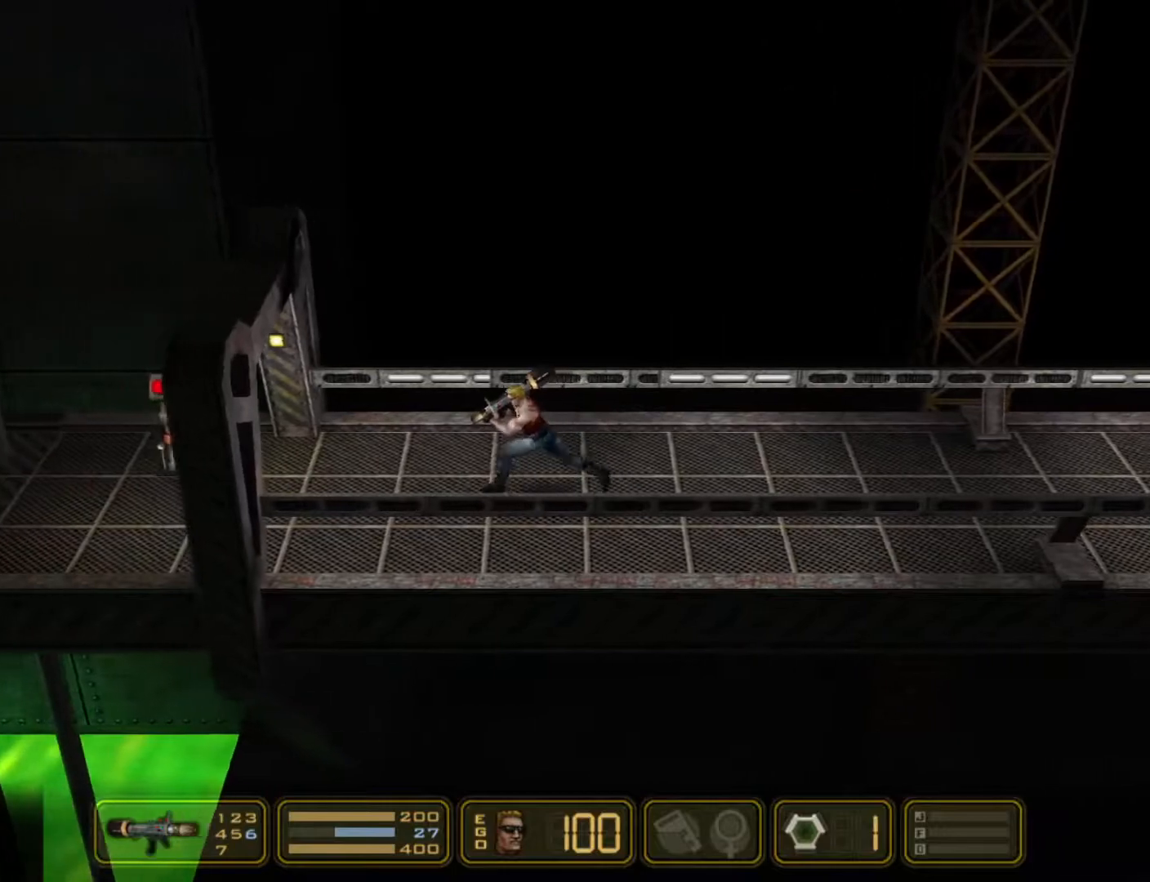
{"keys": ["left"], "events": []}
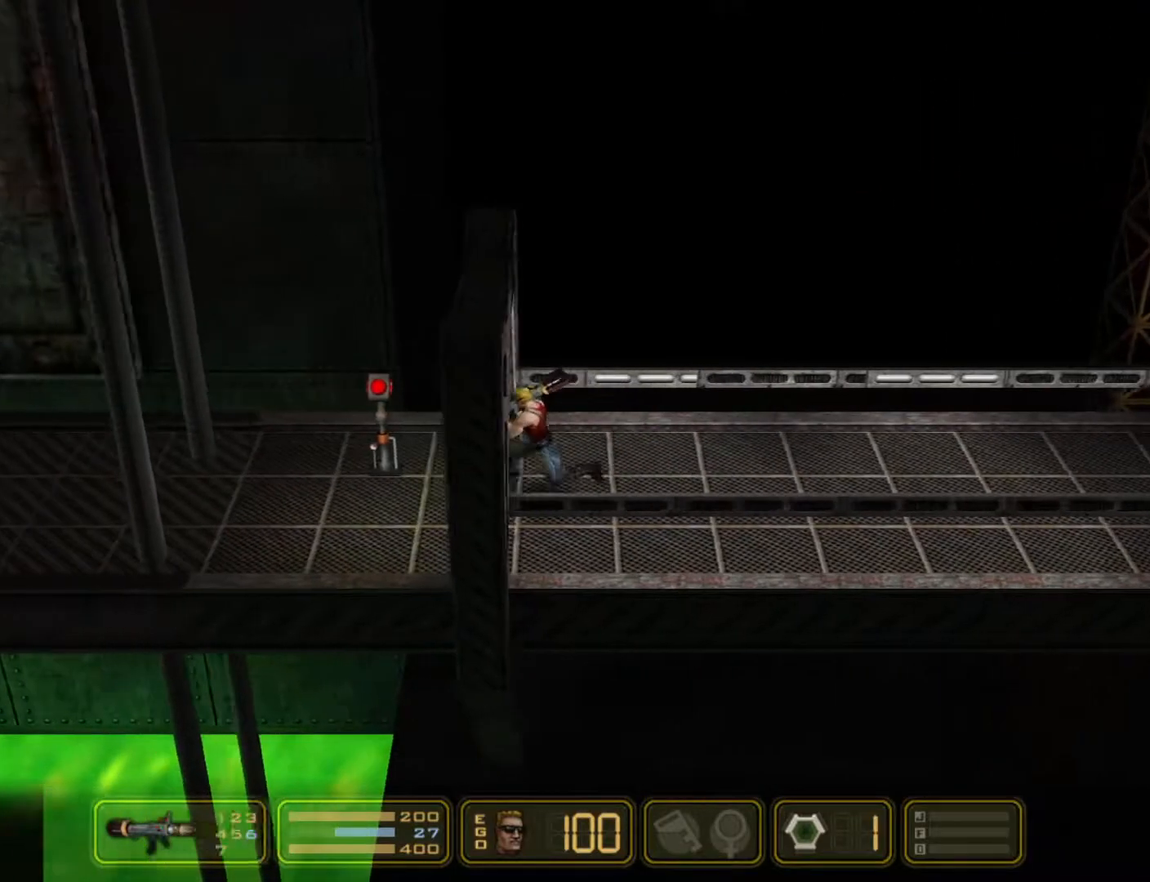
{"keys": ["left"], "events": []}
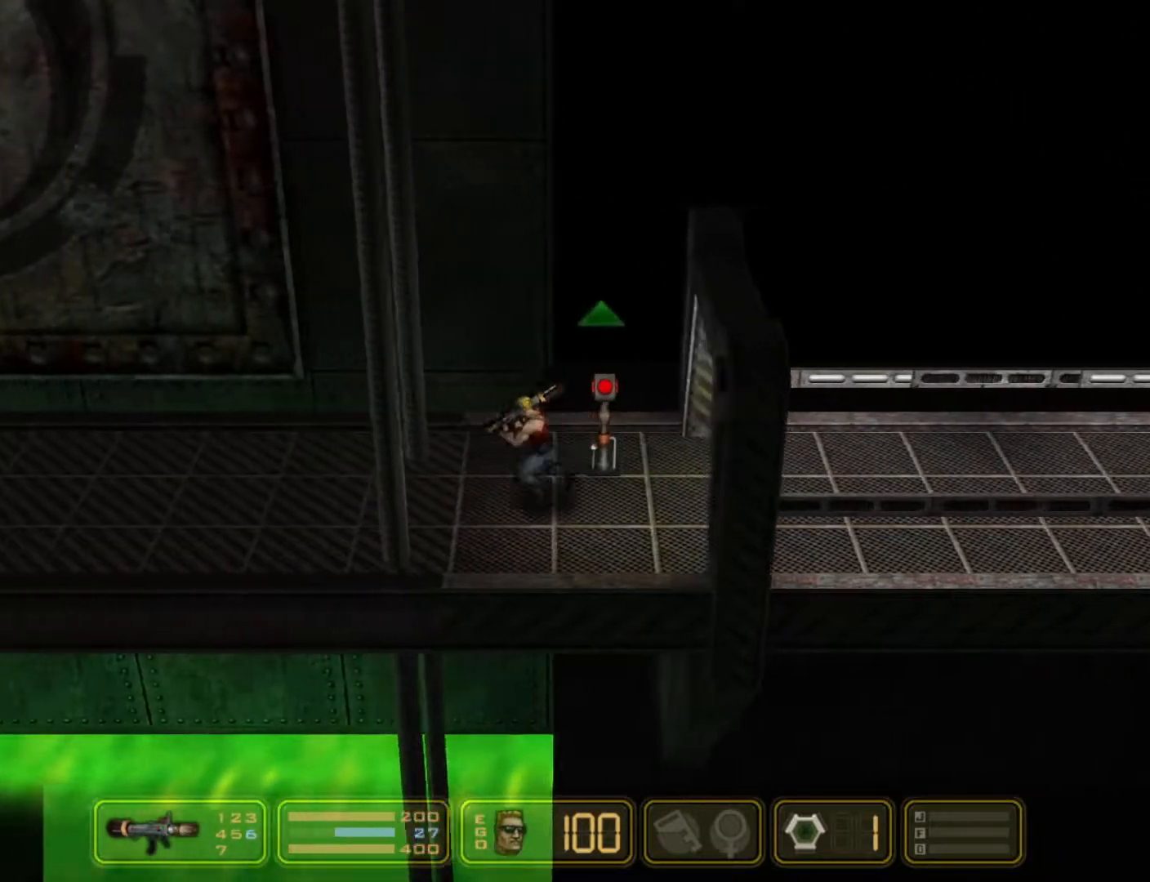
{"keys": ["left"], "events": []}
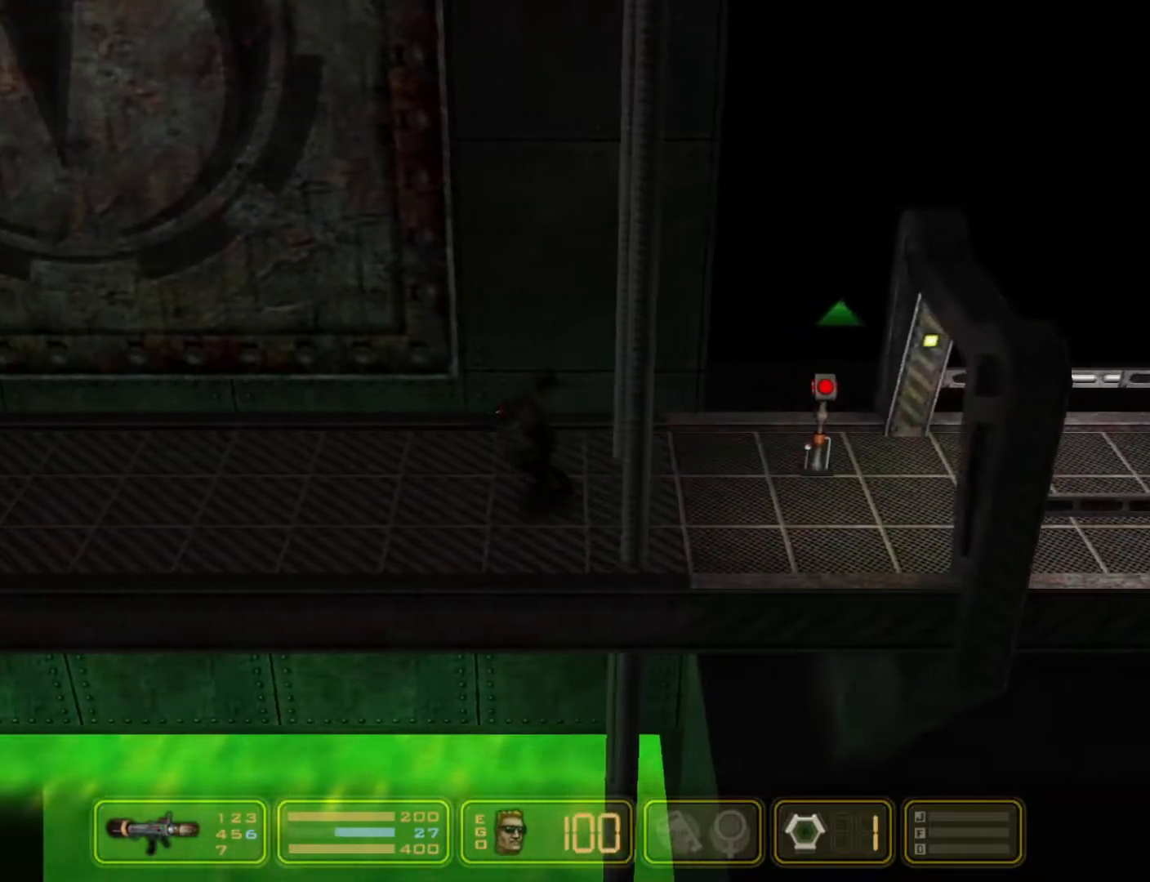
{"keys": ["left"], "events": []}
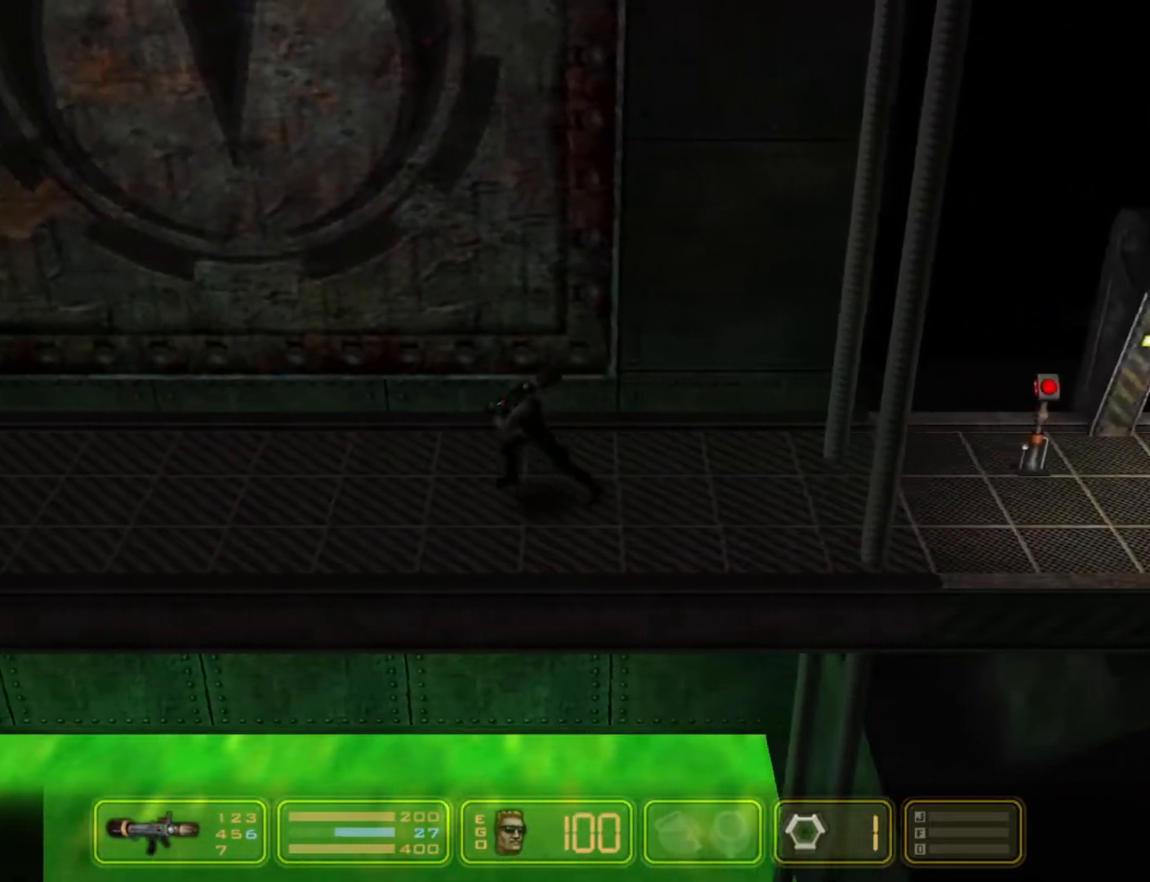
{"keys": ["left"], "events": []}
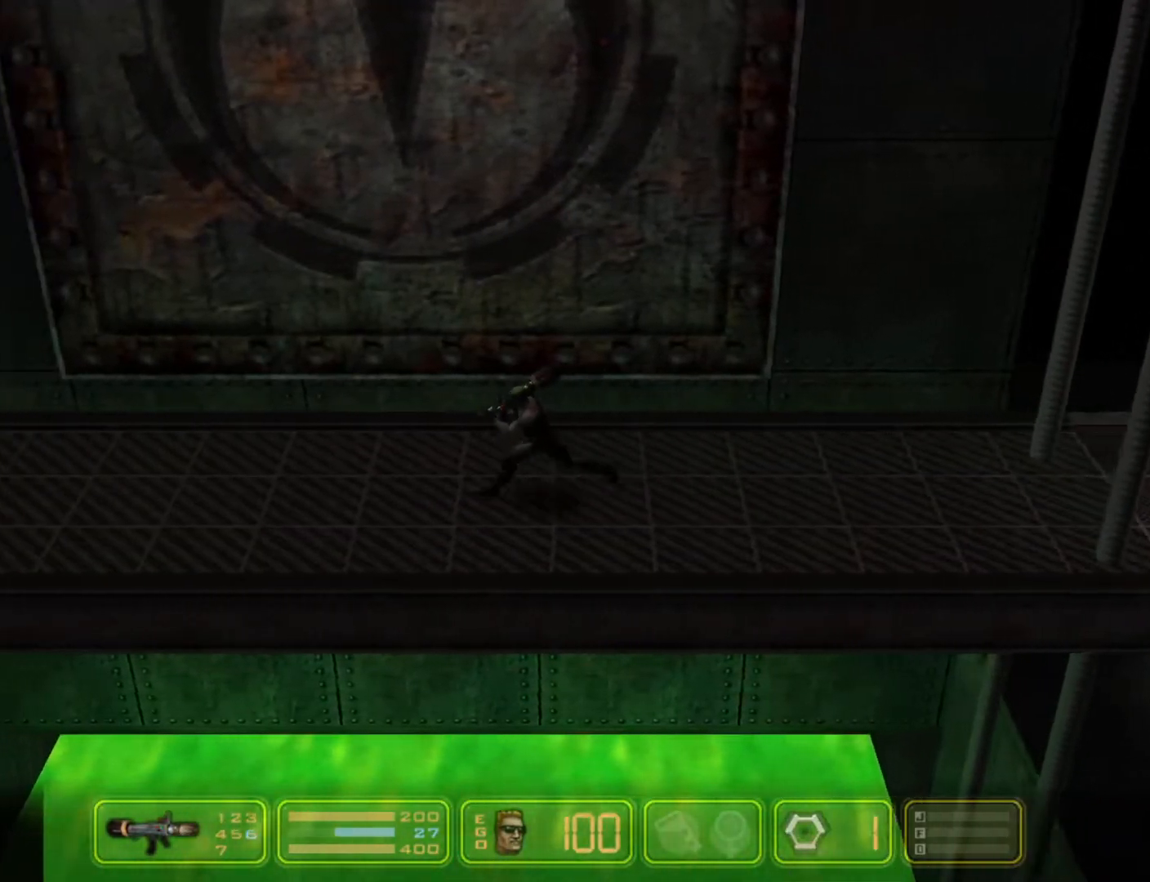
{"keys": ["left"], "events": []}
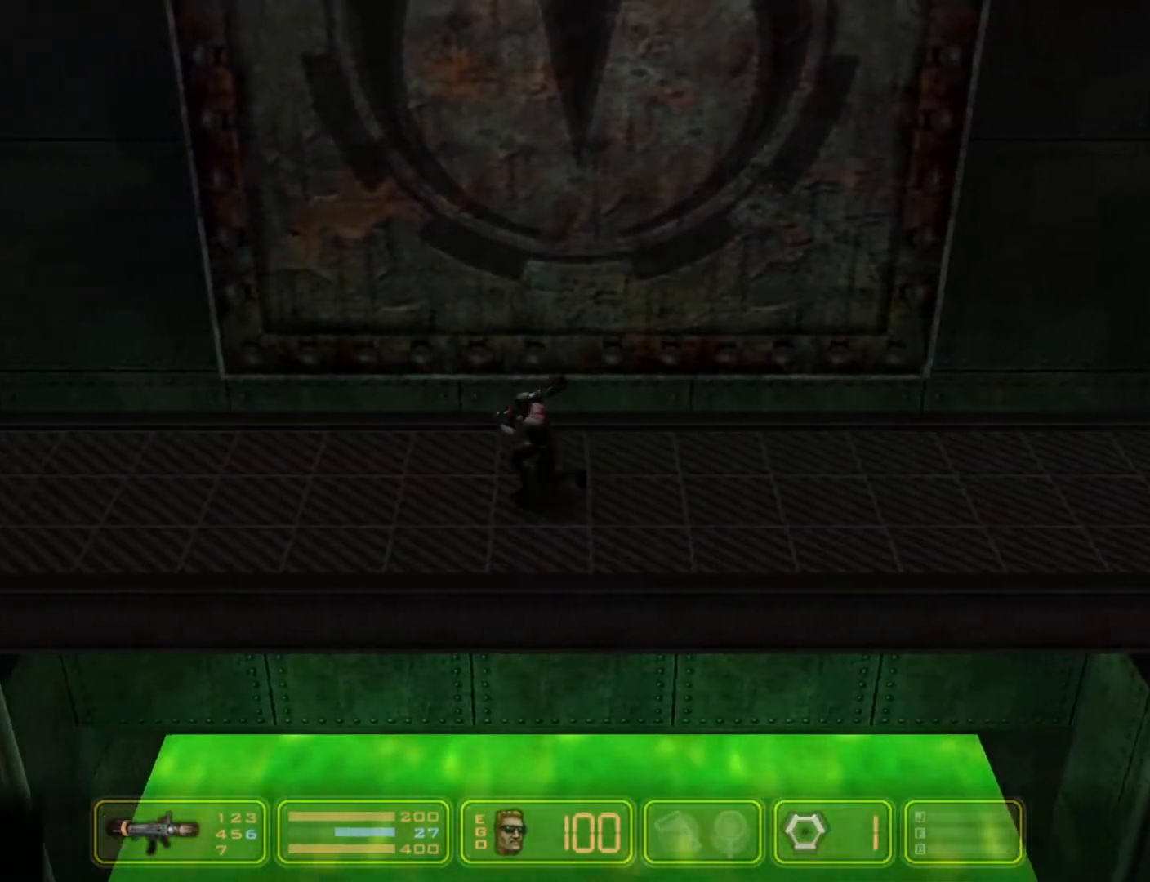
{"keys": ["left"], "events": []}
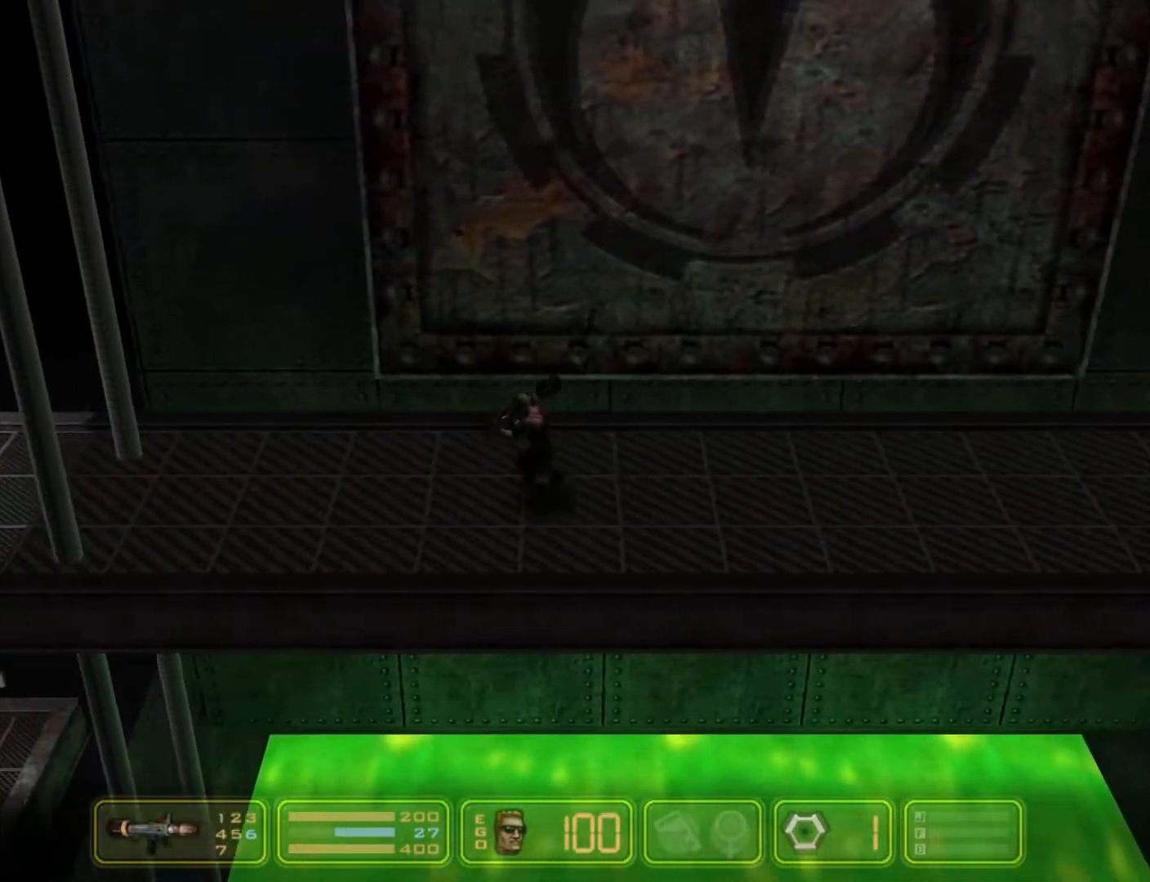
{"keys": ["left"], "events": []}
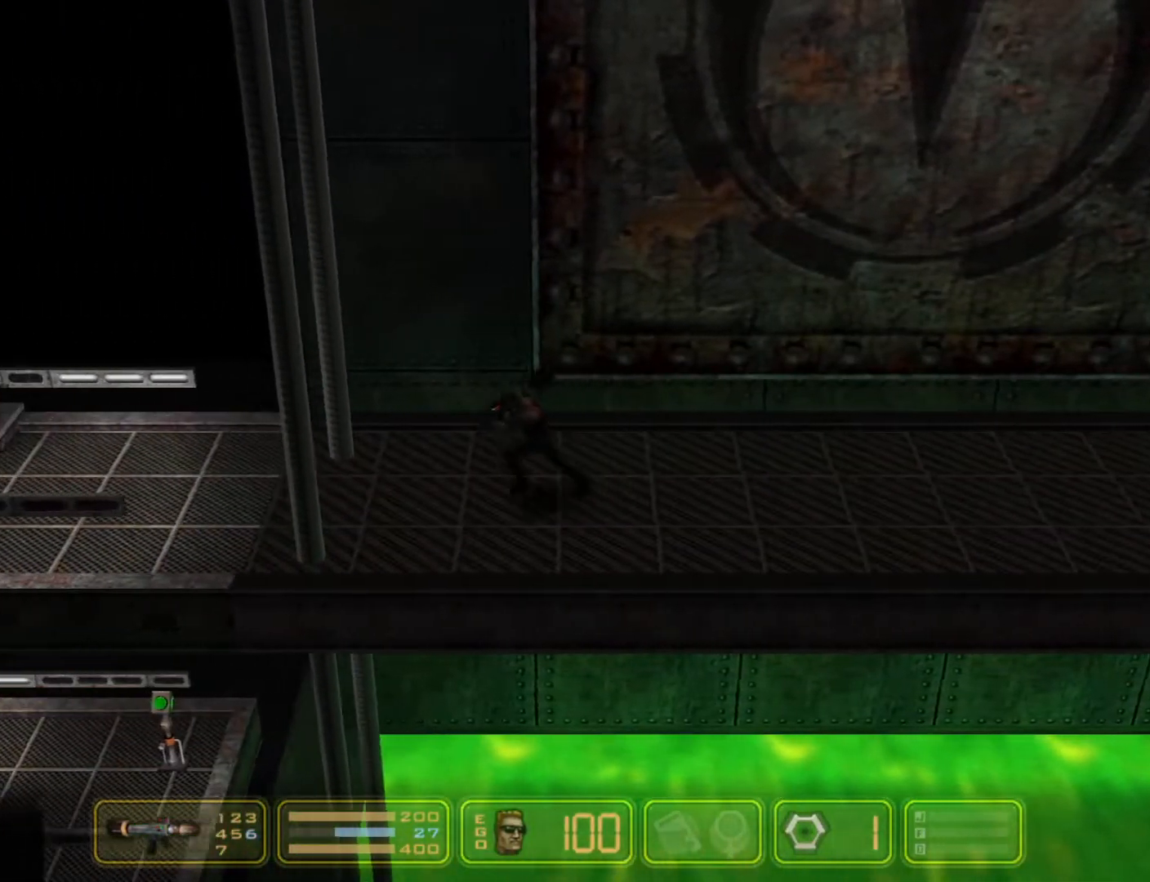
{"keys": ["left"], "events": []}
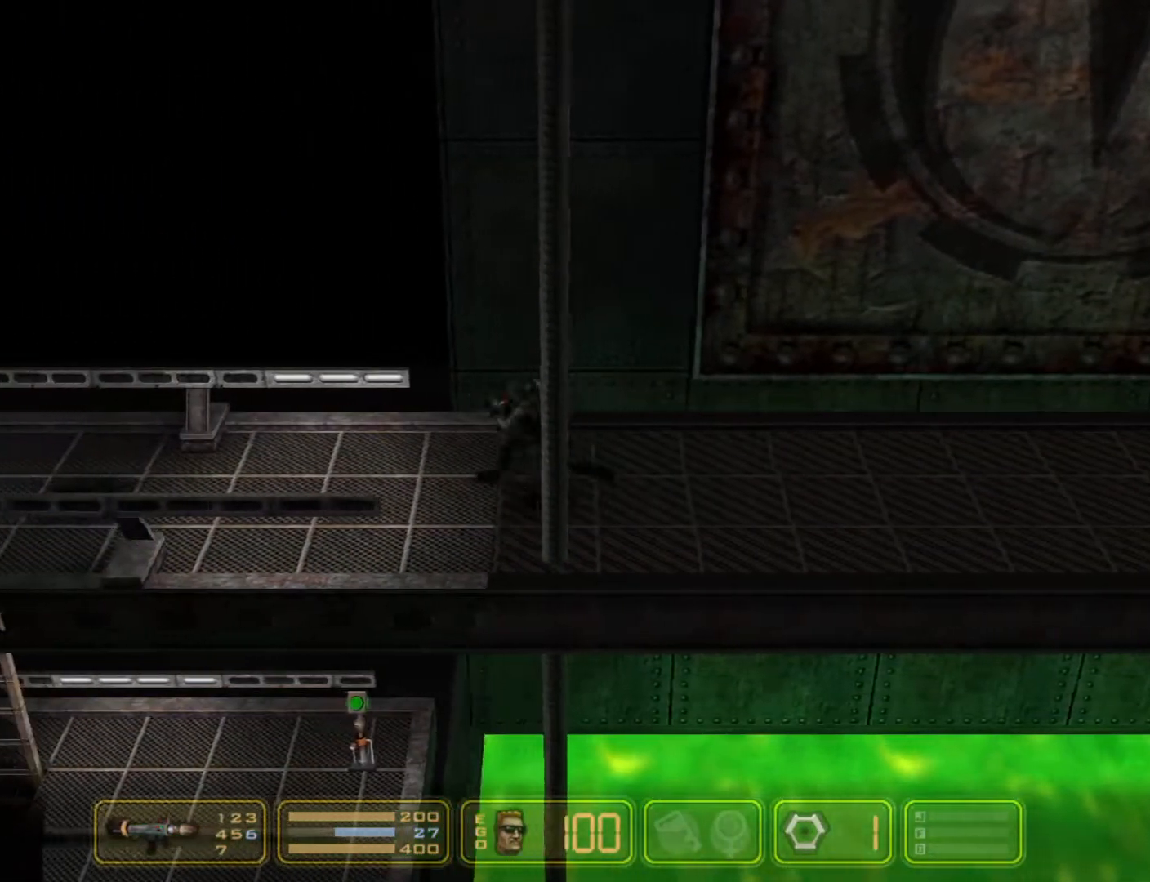
{"keys": ["left"], "events": []}
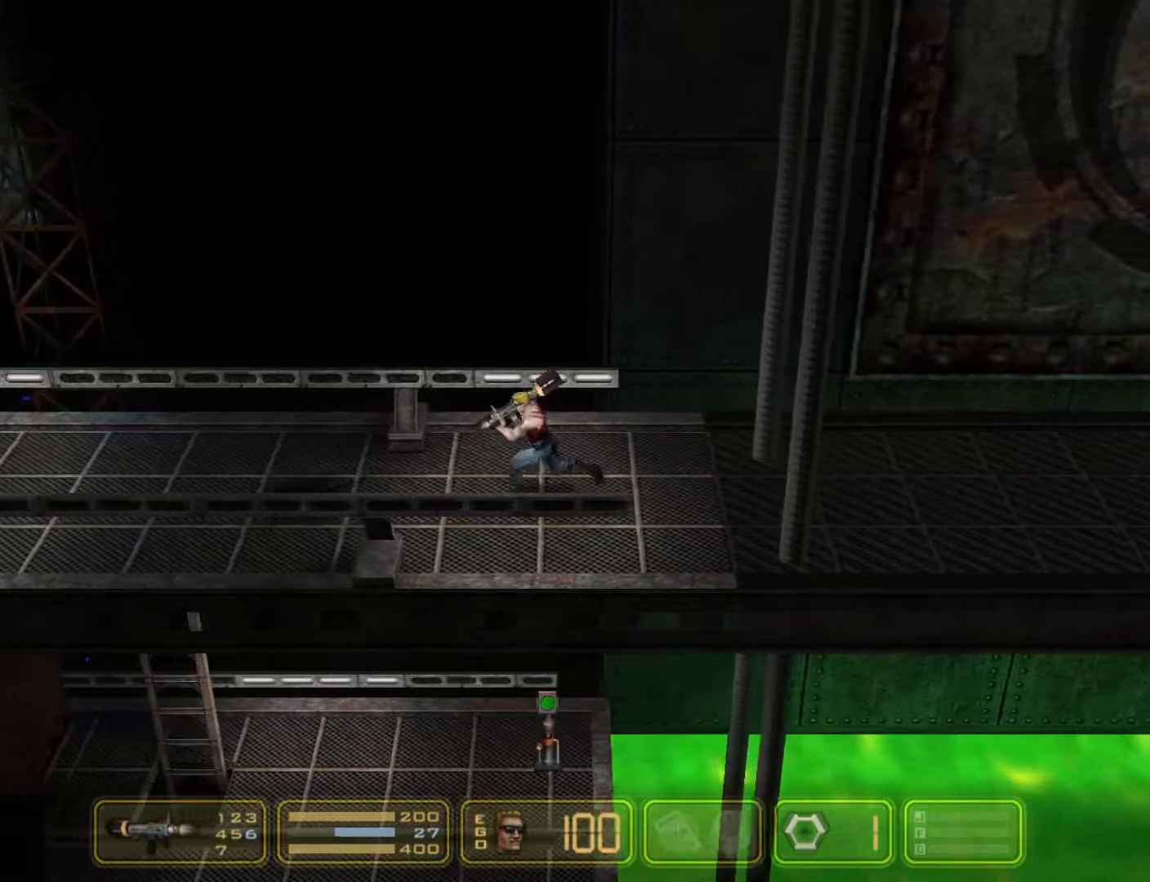
{"keys": ["left"], "events": []}
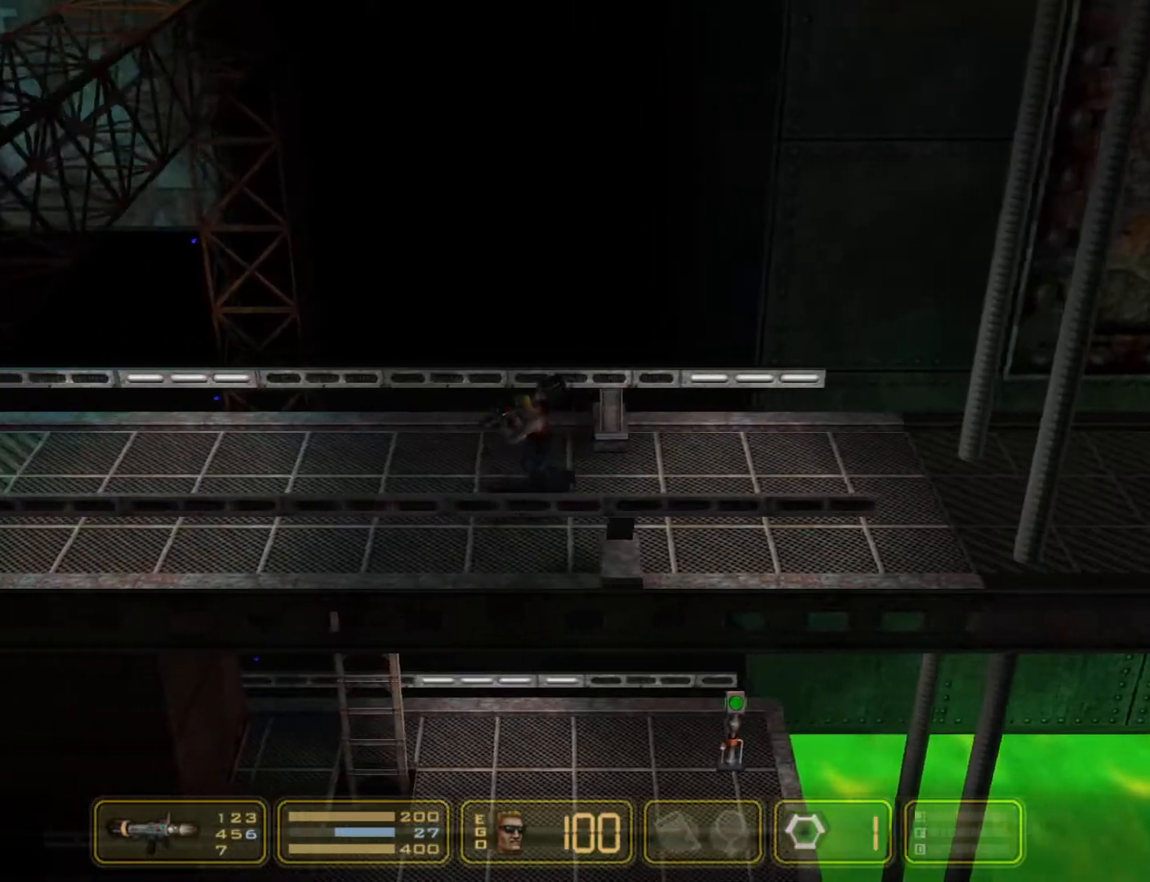
{"keys": ["left"], "events": []}
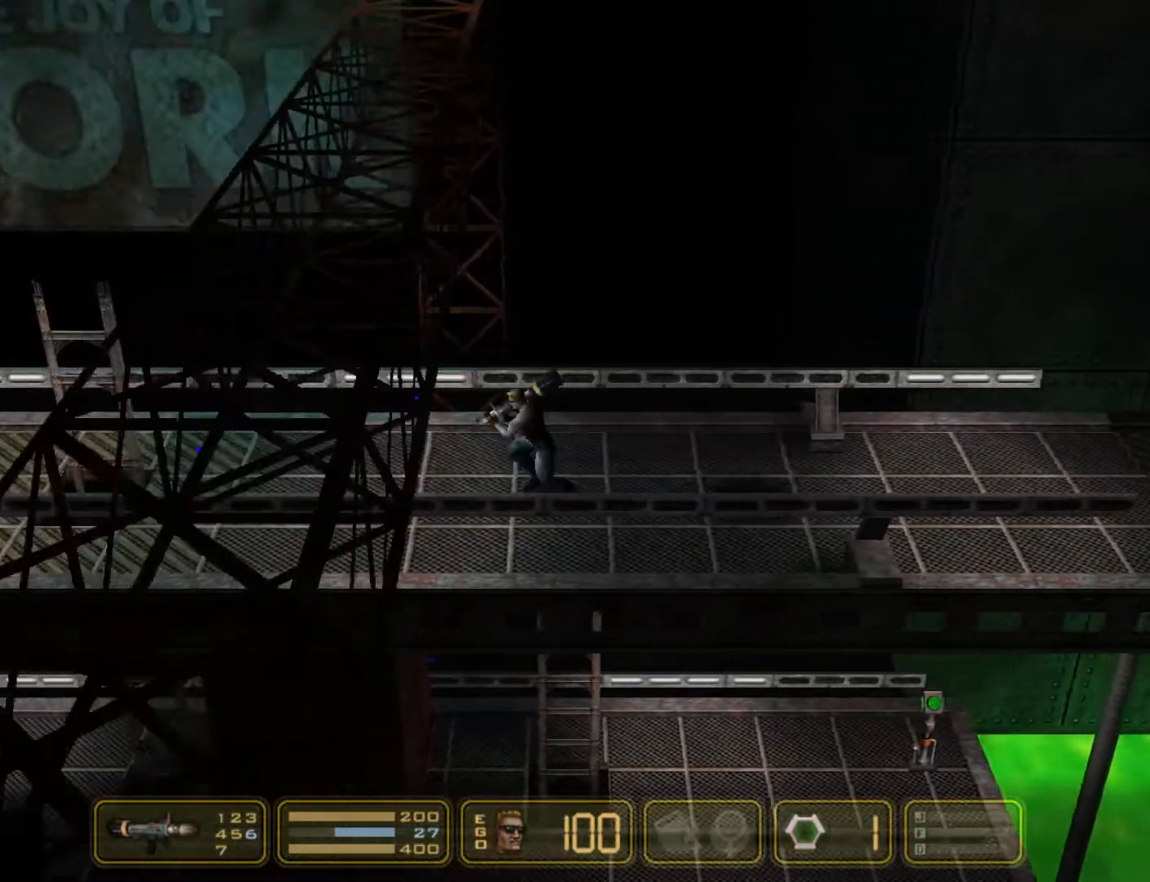
{"keys": ["left"], "events": []}
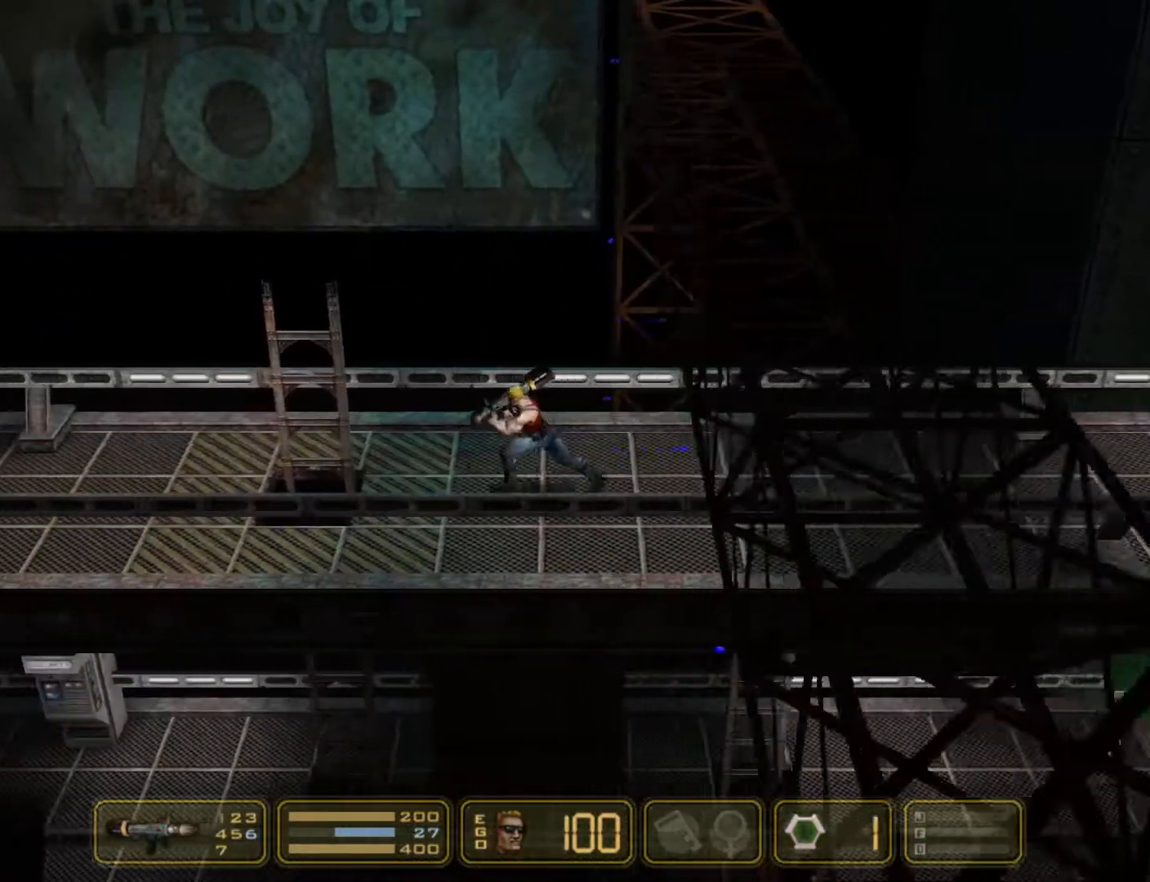
{"keys": ["left"], "events": []}
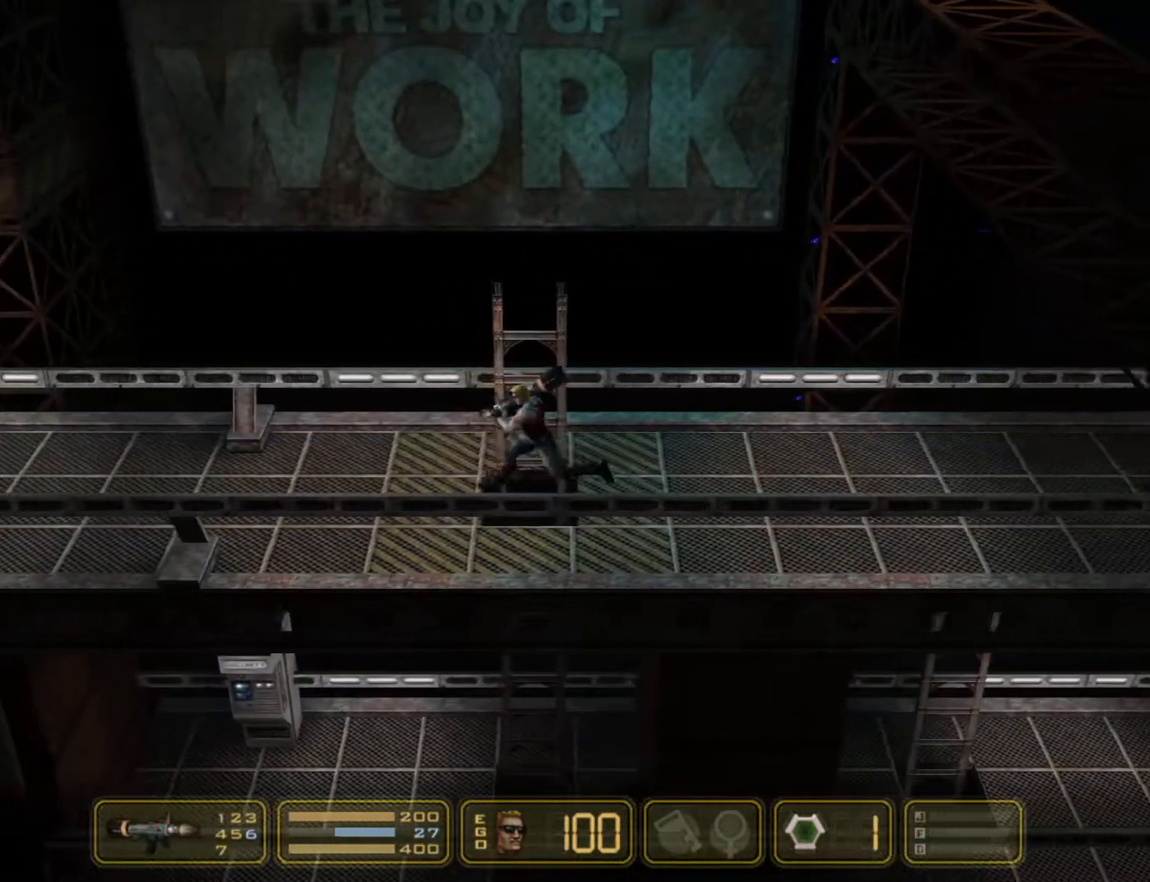
{"keys": ["left"], "events": []}
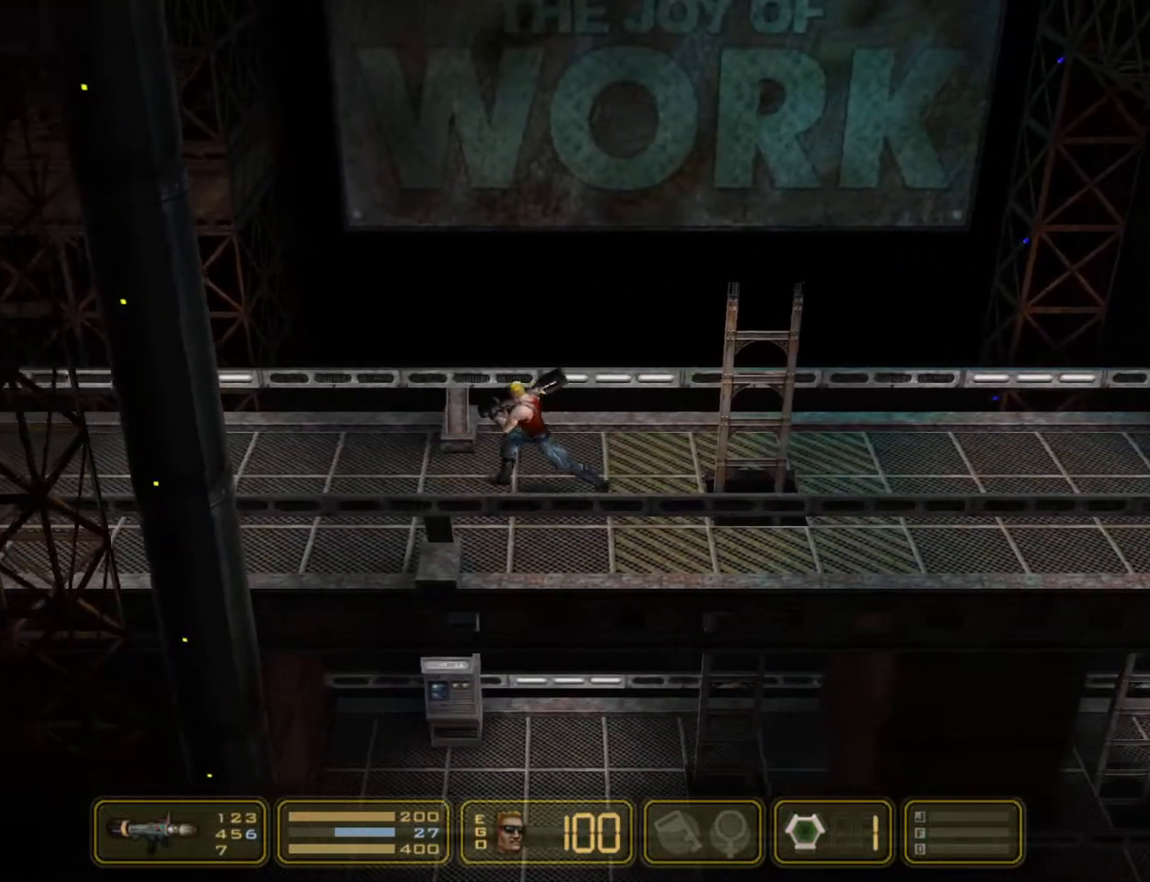
{"keys": ["left"], "events": []}
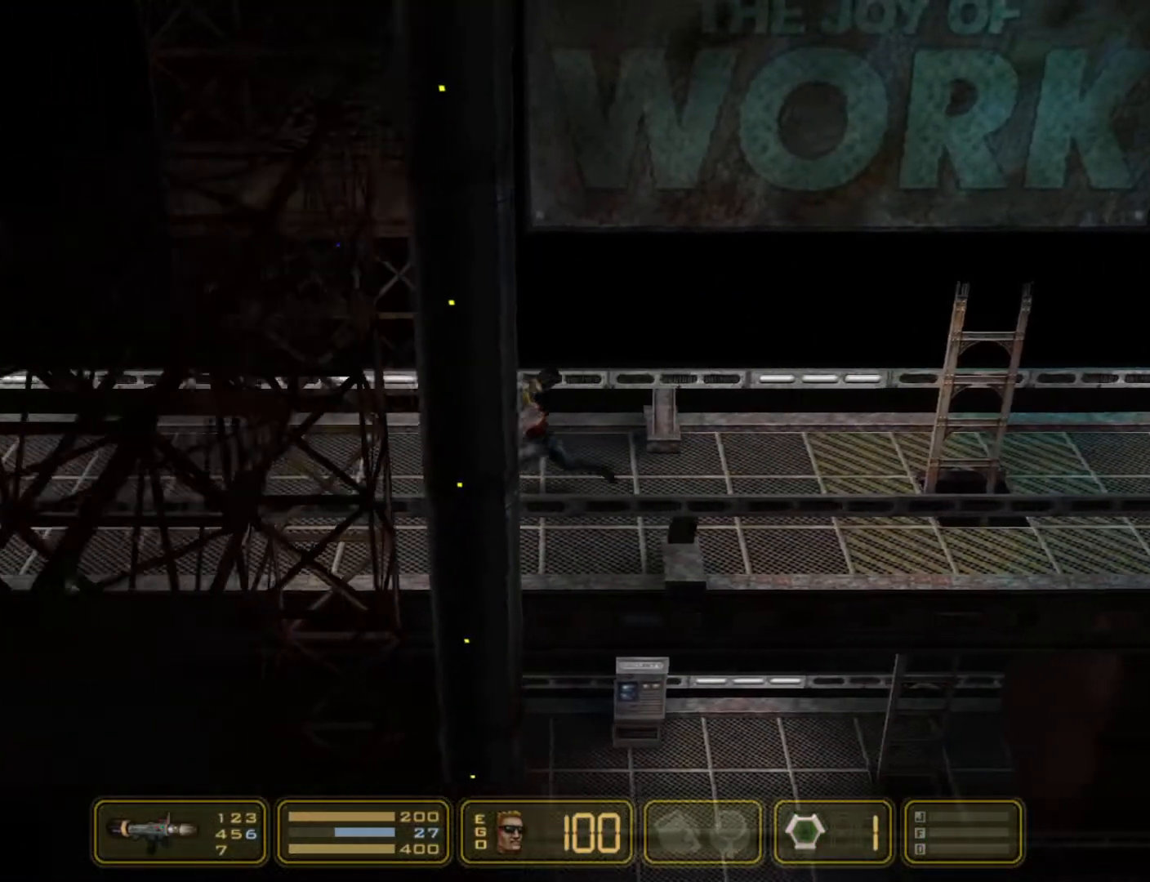
{"keys": ["left"], "events": []}
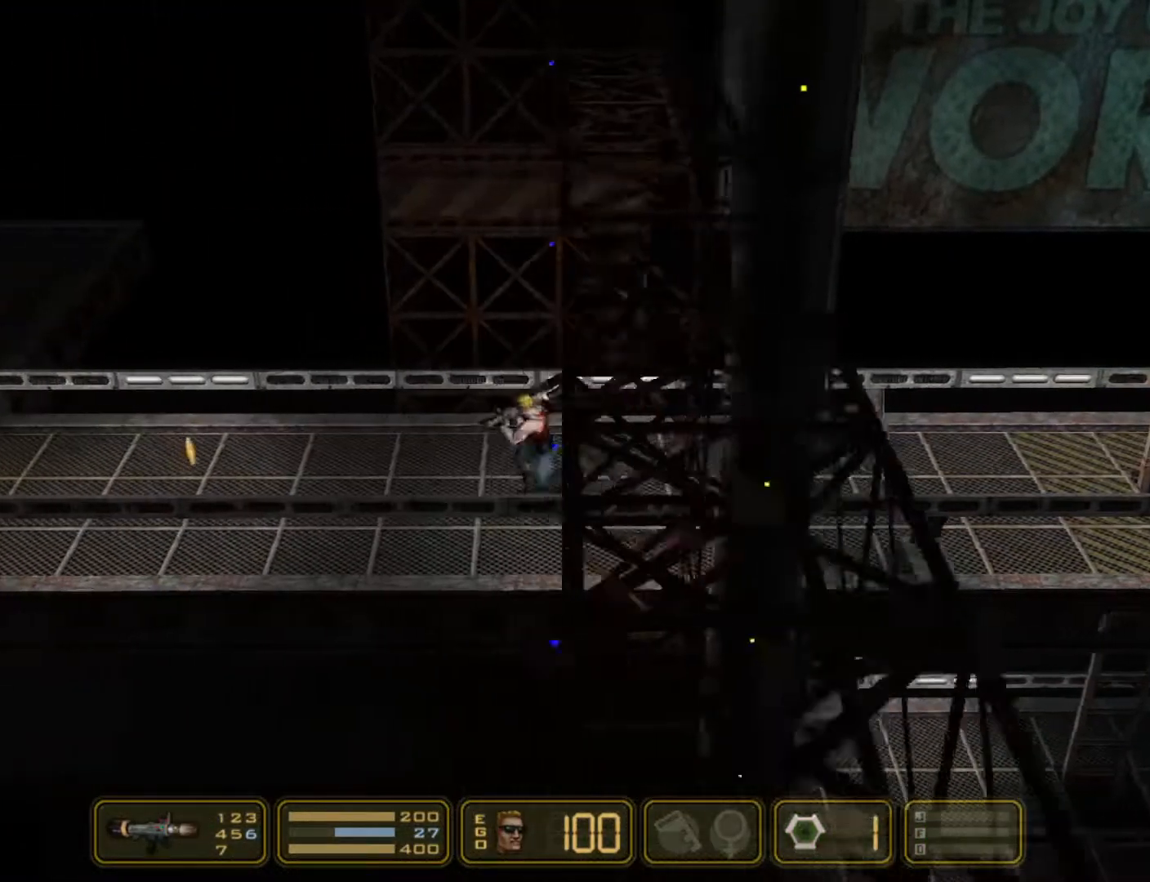
{"keys": ["left"], "events": []}
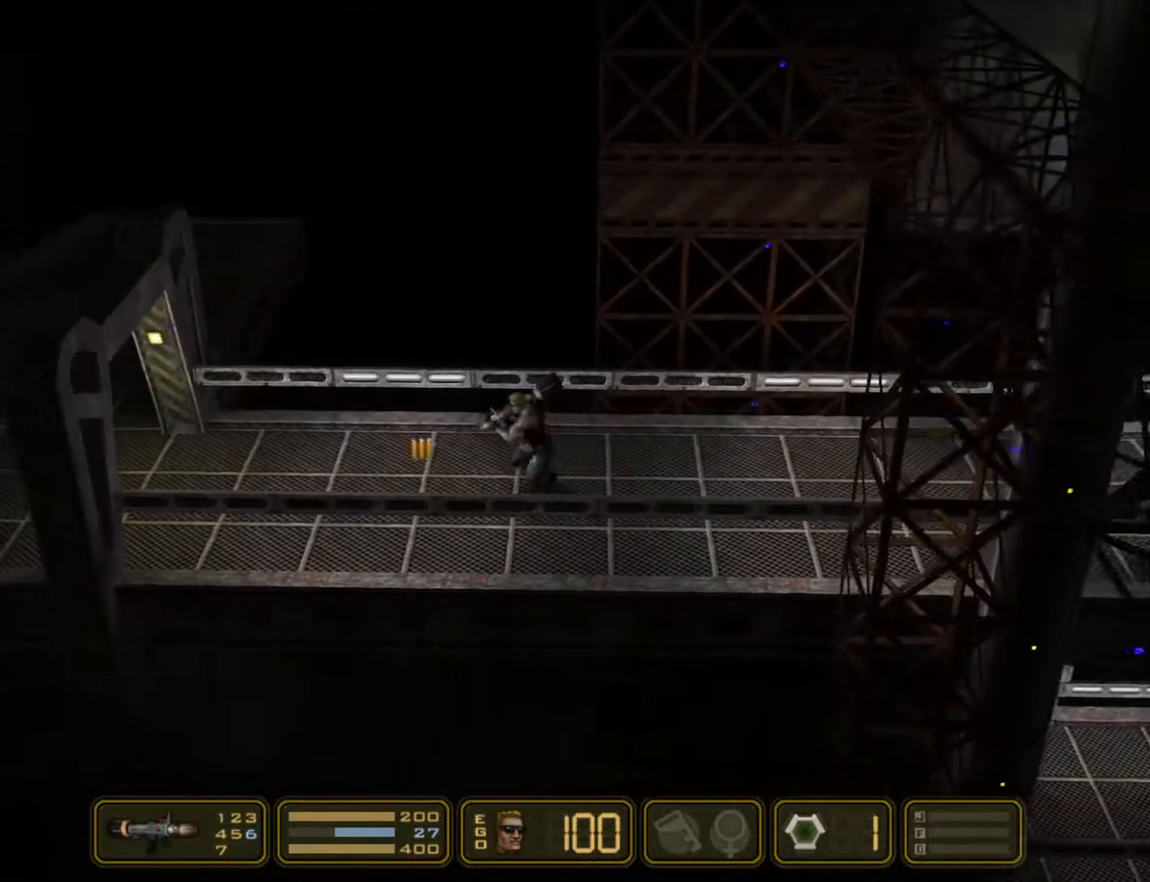
{"keys": ["left"], "events": []}
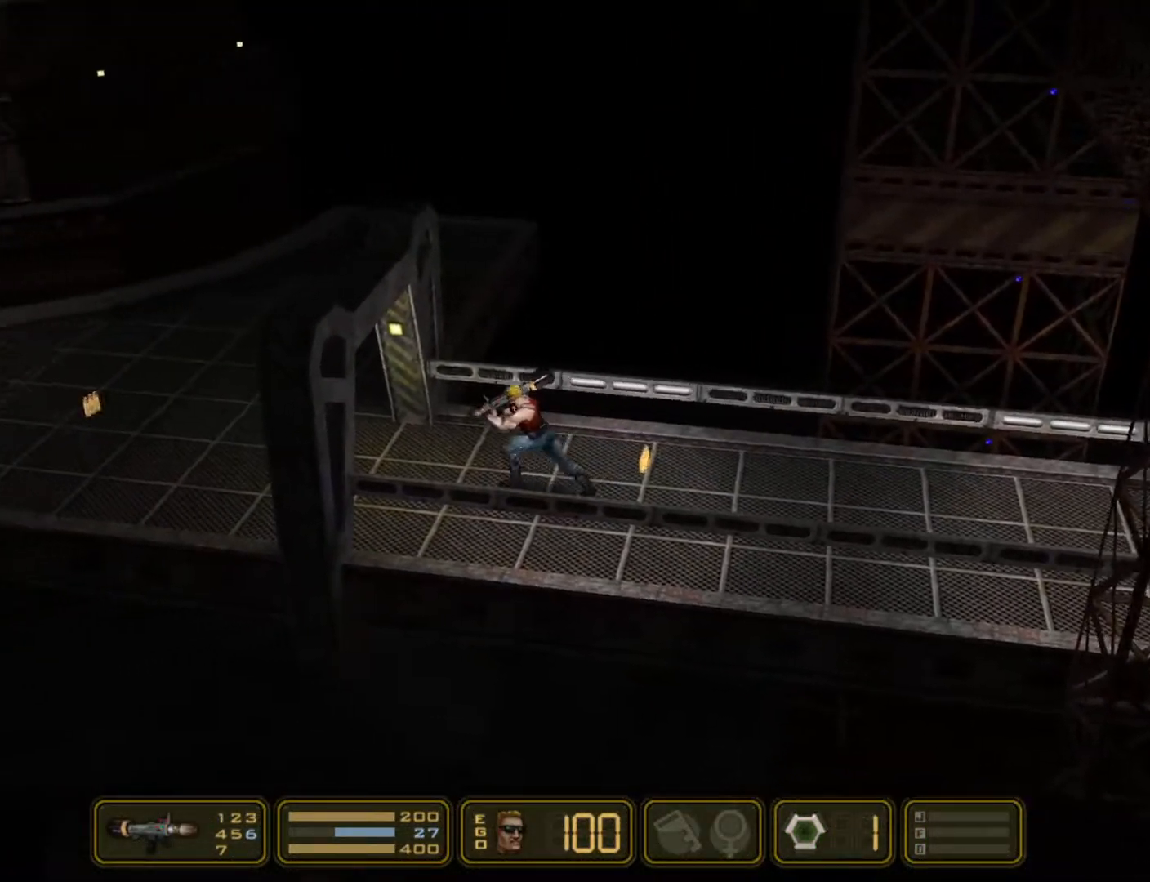
{"keys": ["left"], "events": []}
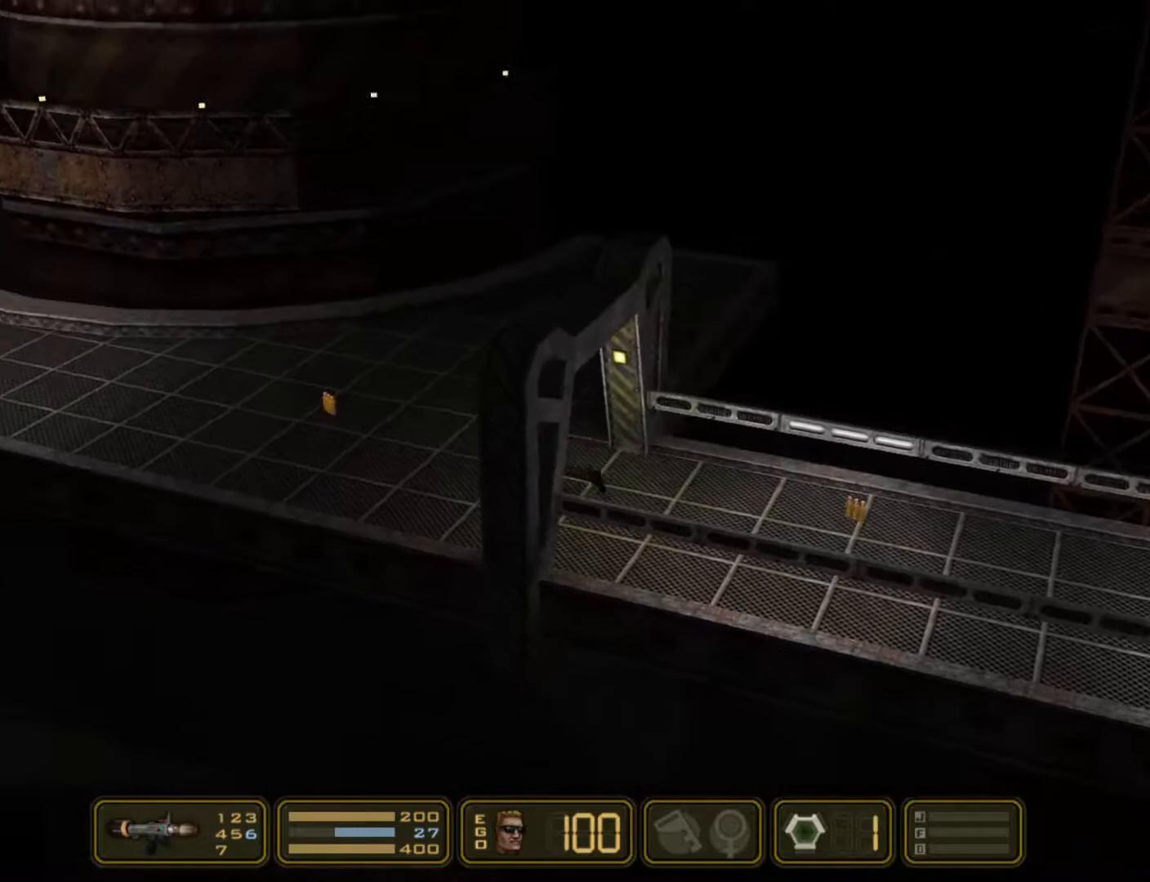
{"keys": ["left"], "events": []}
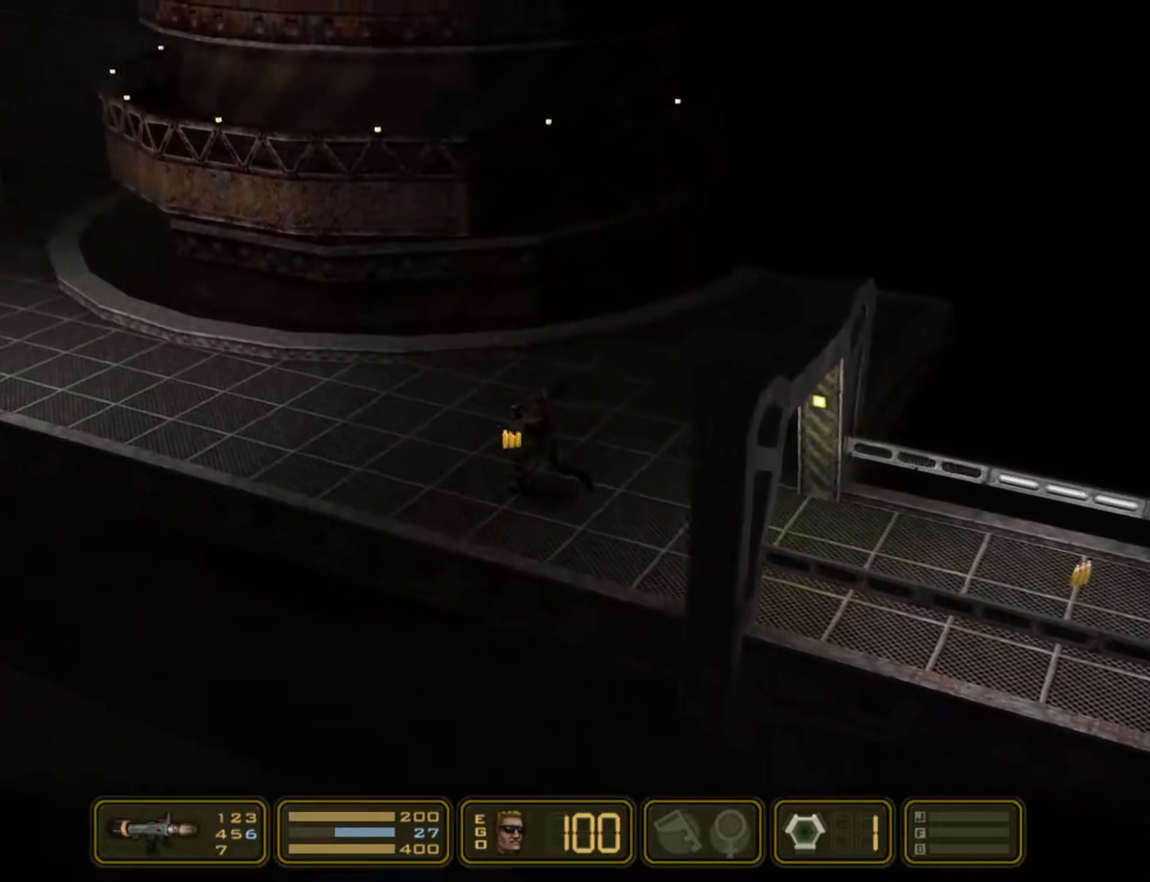
{"keys": ["left"], "events": []}
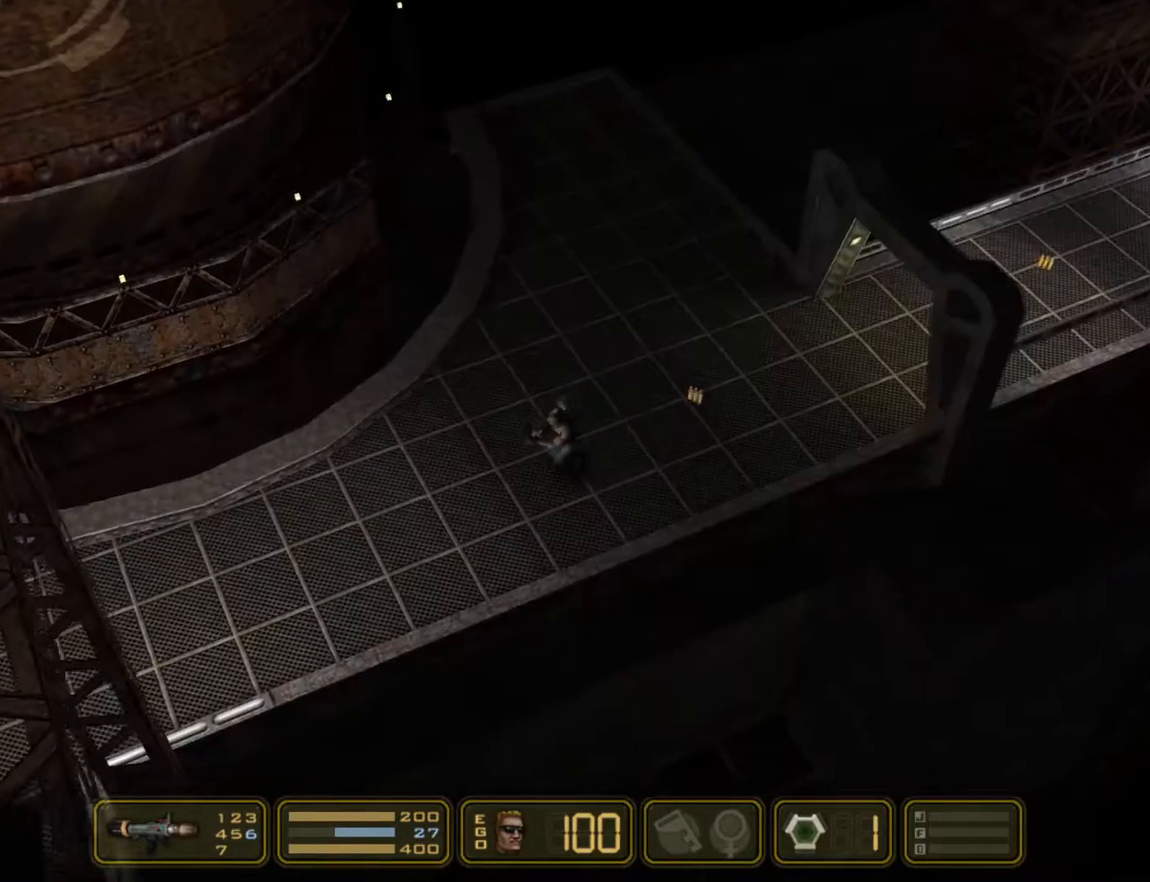
{"keys": ["left"], "events": []}
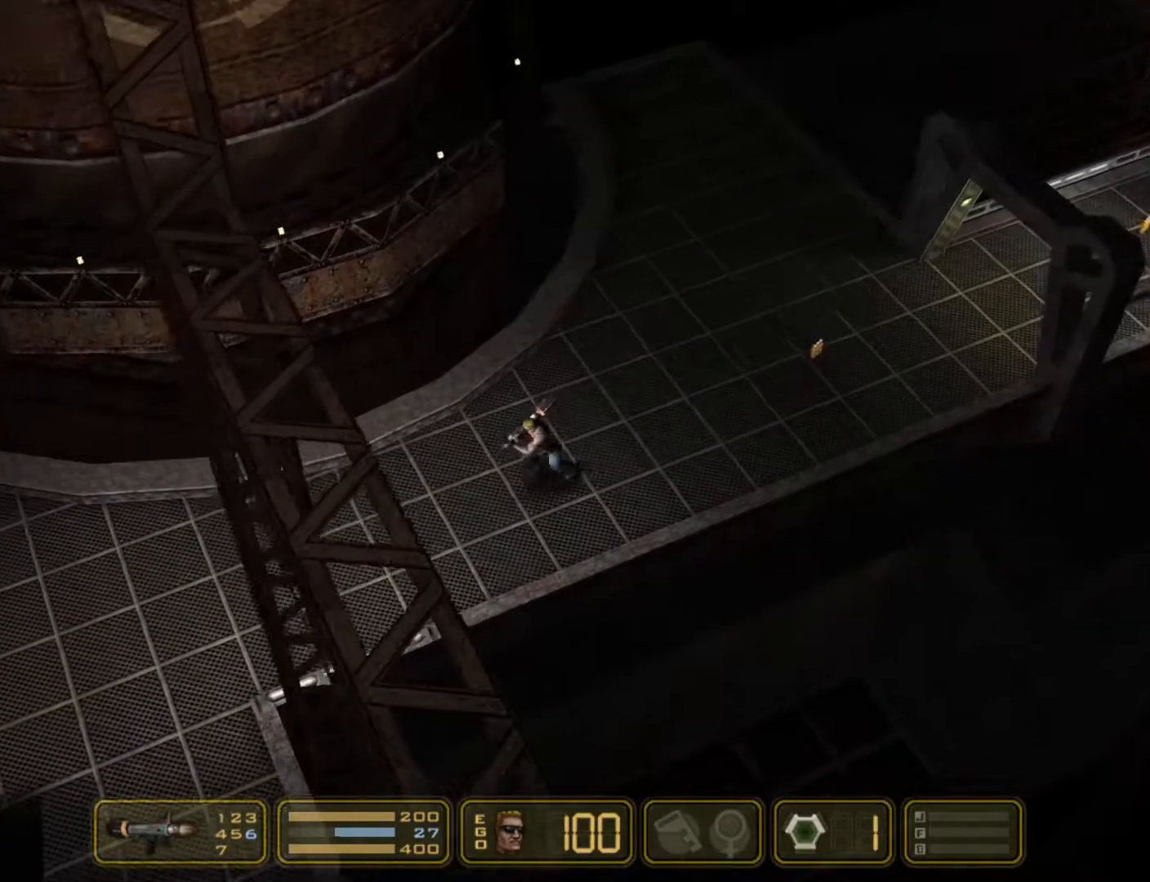
{"keys": ["left"], "events": []}
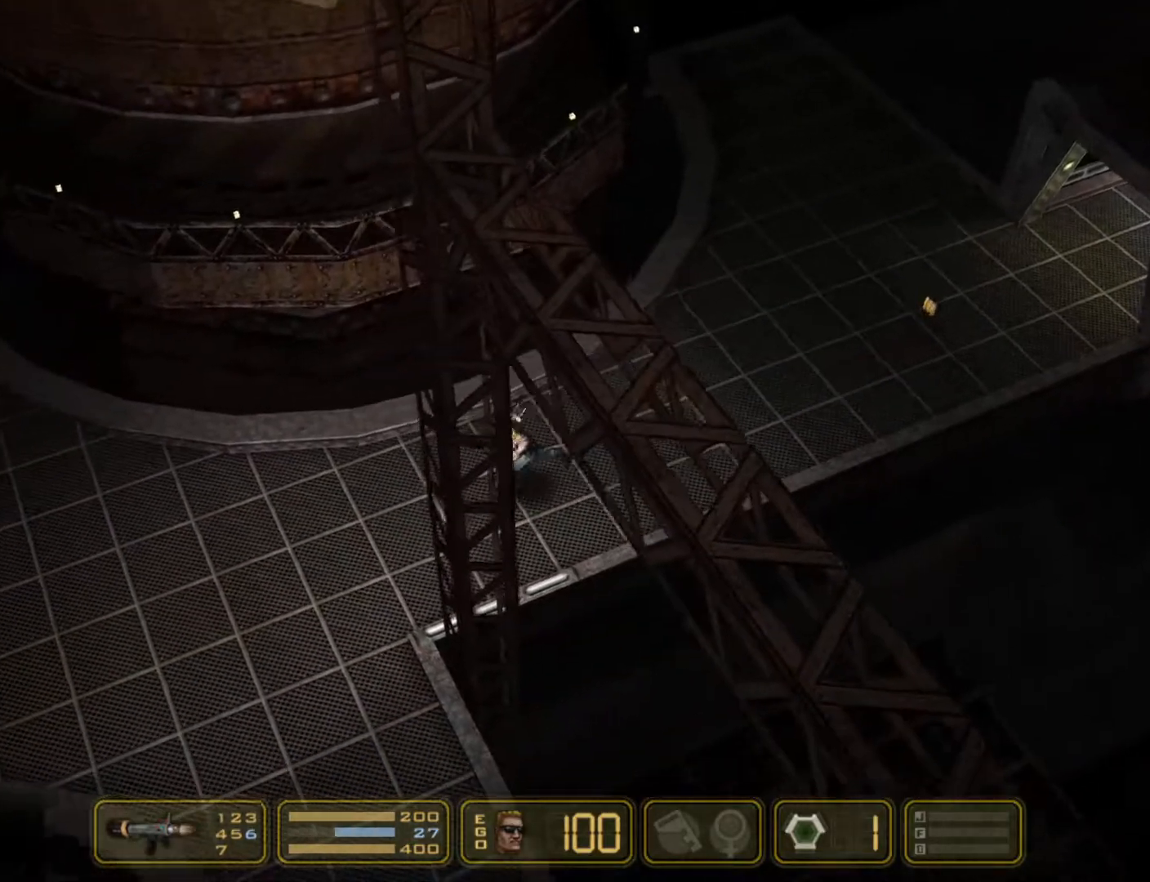
{"keys": ["left"], "events": []}
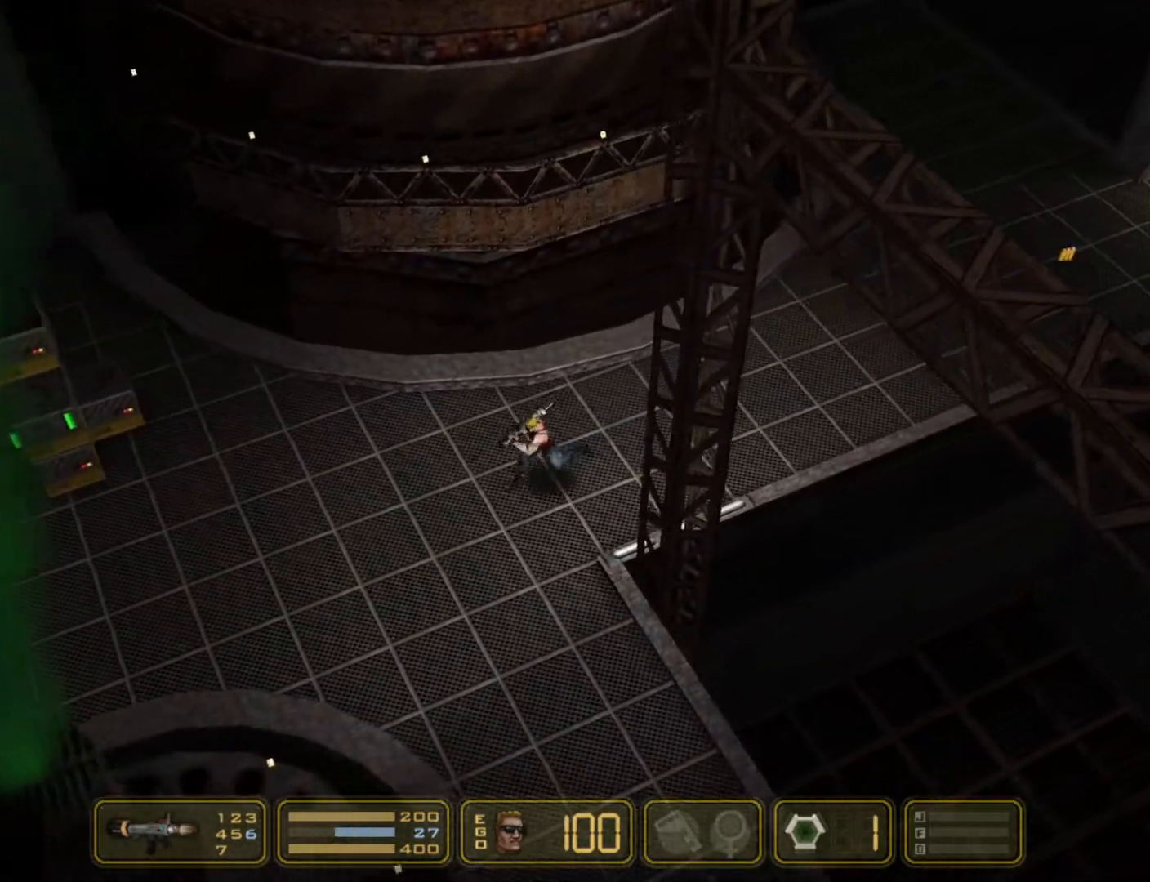
{"keys": ["left"], "events": []}